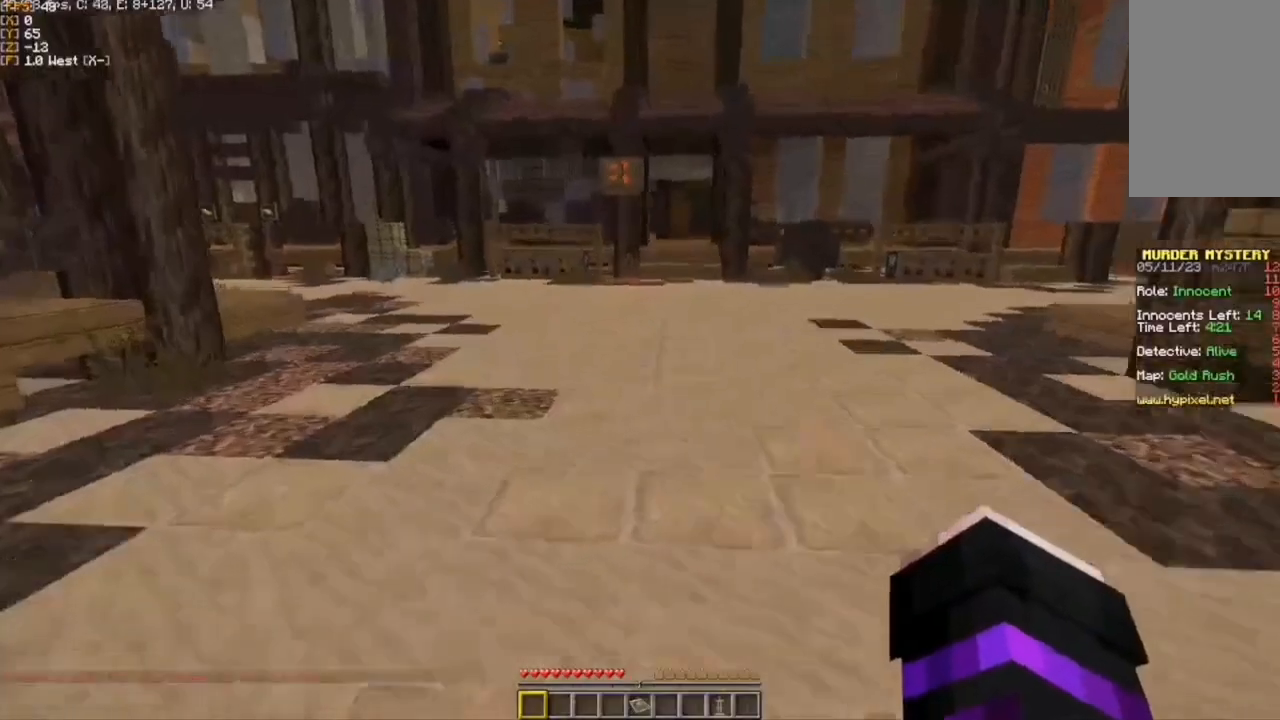
Gameplay with keyboard and mouse; each line is a JSON object with the keys and mouse buttons held at the frame after it. "events" lists presses ("down") and releases ("up") of "a", "d", "s", "w", "mouse_left" and "mouse_right" between this image and that frame as [ms after this image, input, new state], when the widget could be followed in between. "mouse_left", "mouse_right" = the "left", "right" buttons of the "mouse" list. No other keys are recorded. Fast repeated clicks can show as one long hold. Mouse movement is not recorded.
{"keys": ["w"], "mouse": [], "events": []}
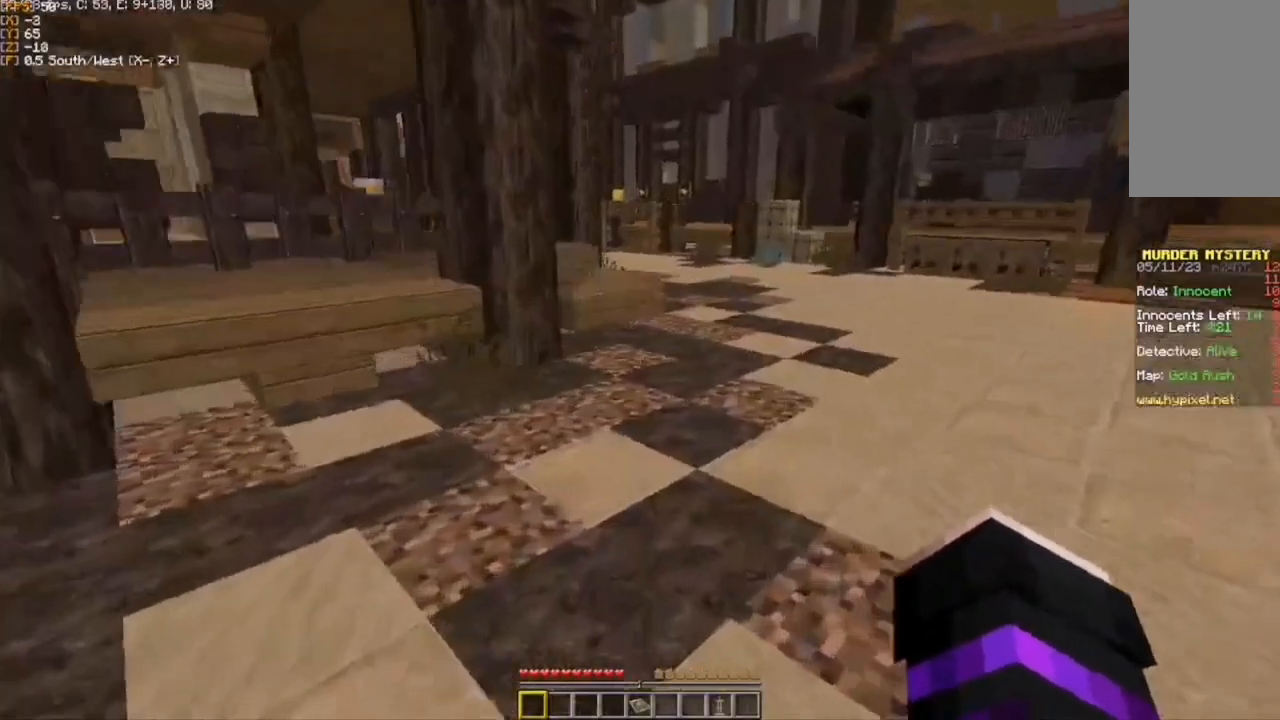
{"keys": ["w"], "mouse": [], "events": []}
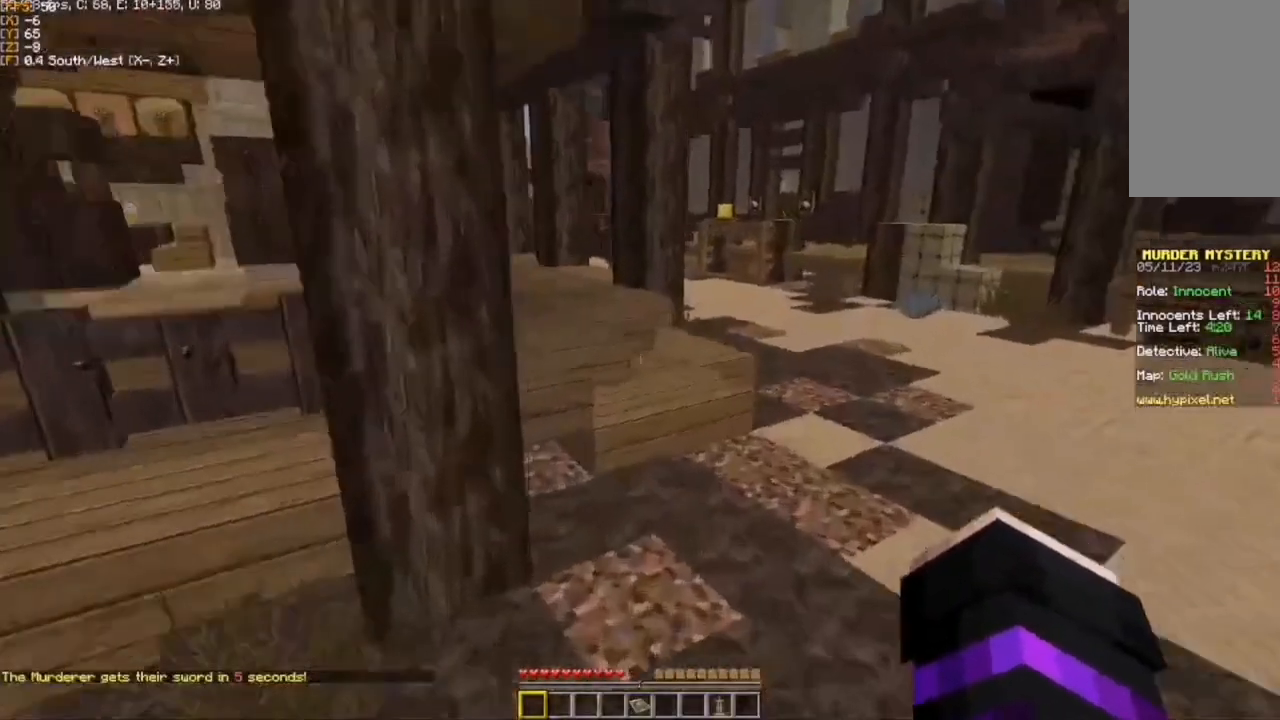
{"keys": ["w"], "mouse": [], "events": []}
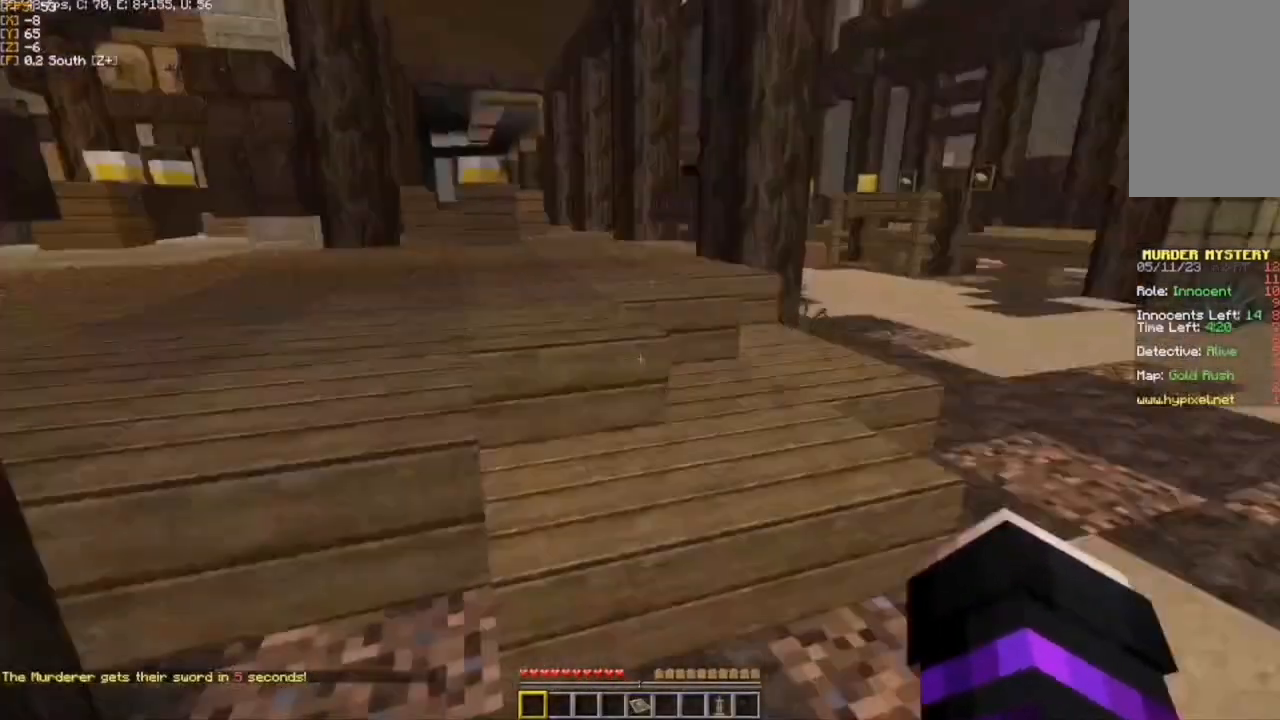
{"keys": ["w"], "mouse": [], "events": [[50, "a", "down"], [350, "a", "up"]]}
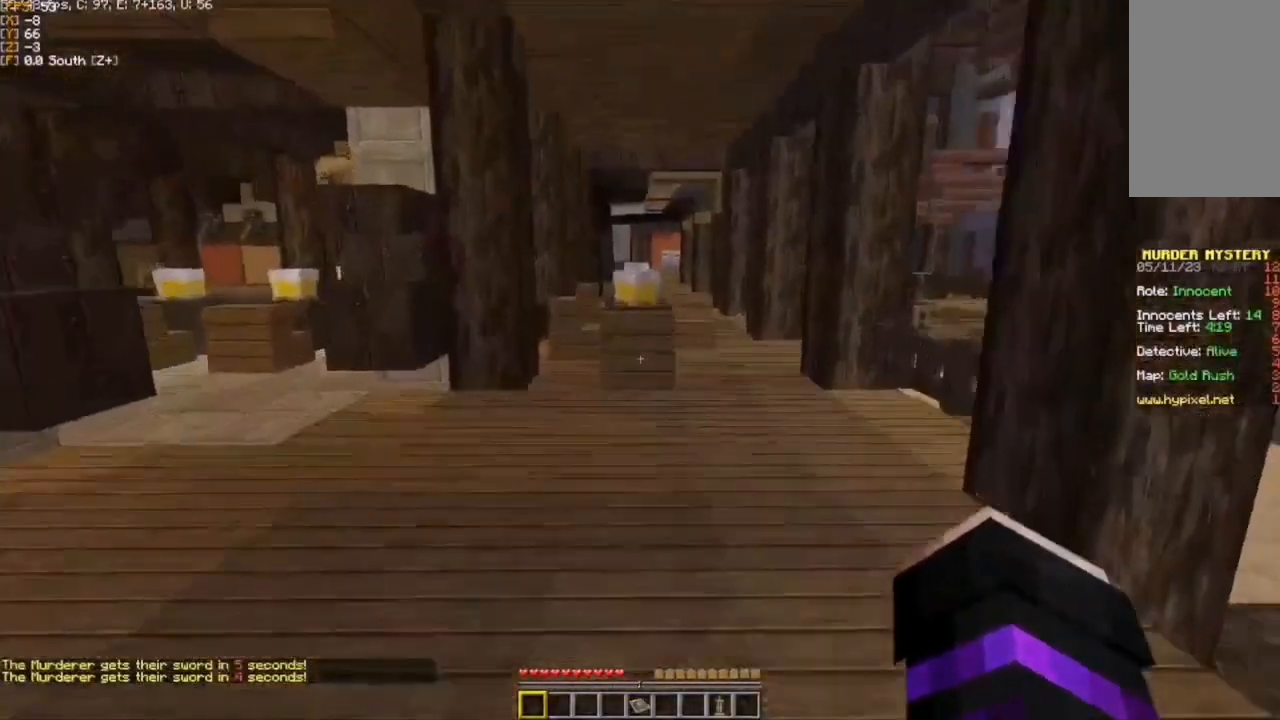
{"keys": ["w"], "mouse": [], "events": [[267, "a", "down"], [350, "a", "up"]]}
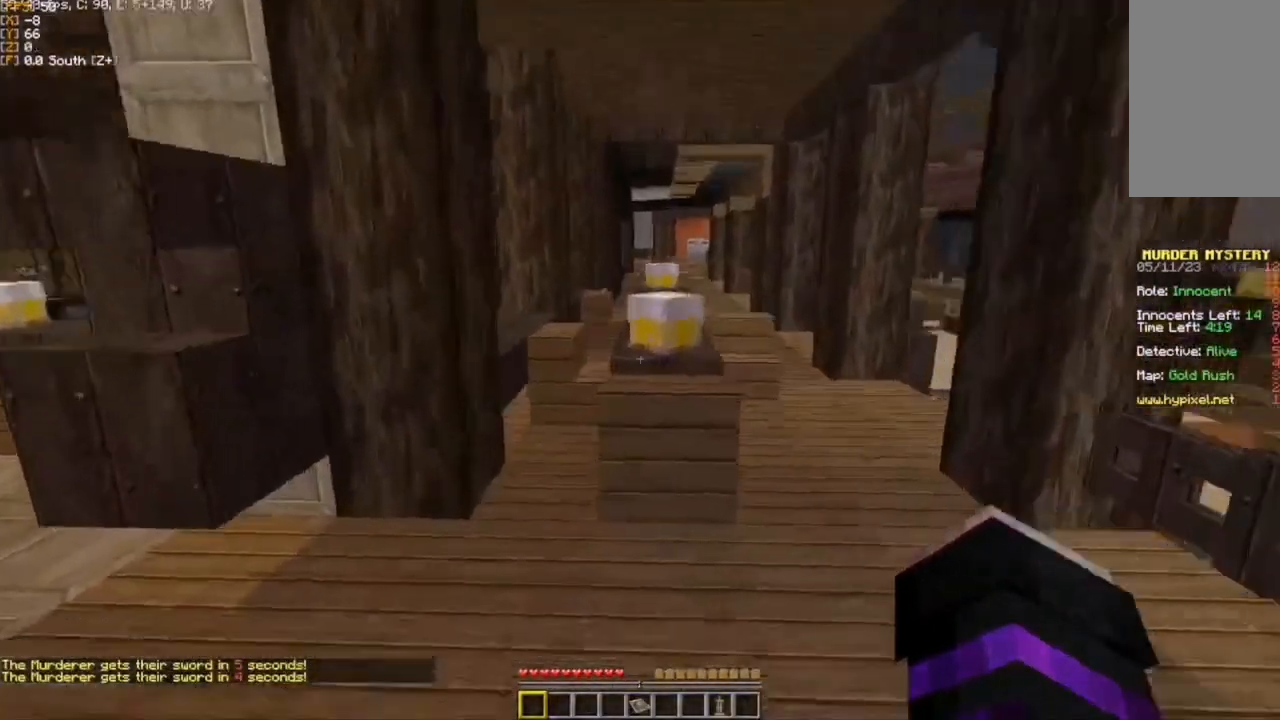
{"keys": ["a", "w"], "mouse": [], "events": [[300, "a", "down"]]}
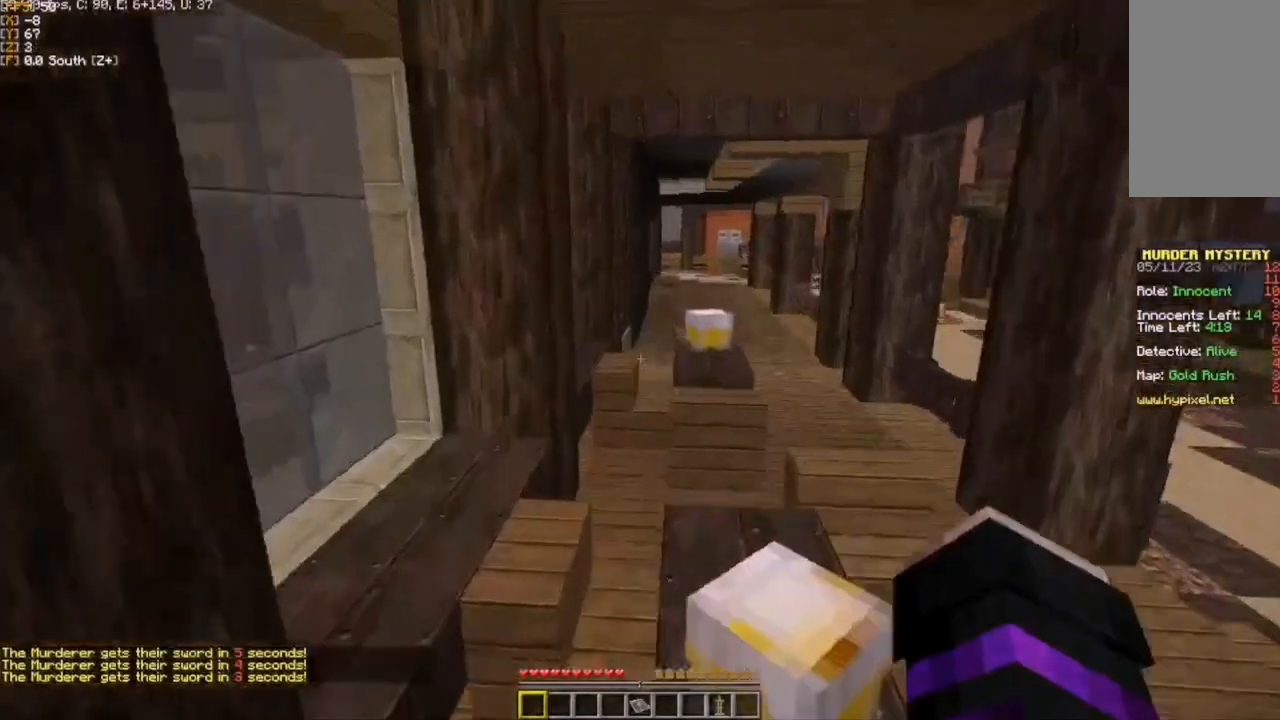
{"keys": ["w"], "mouse": [], "events": [[17, "a", "up"]]}
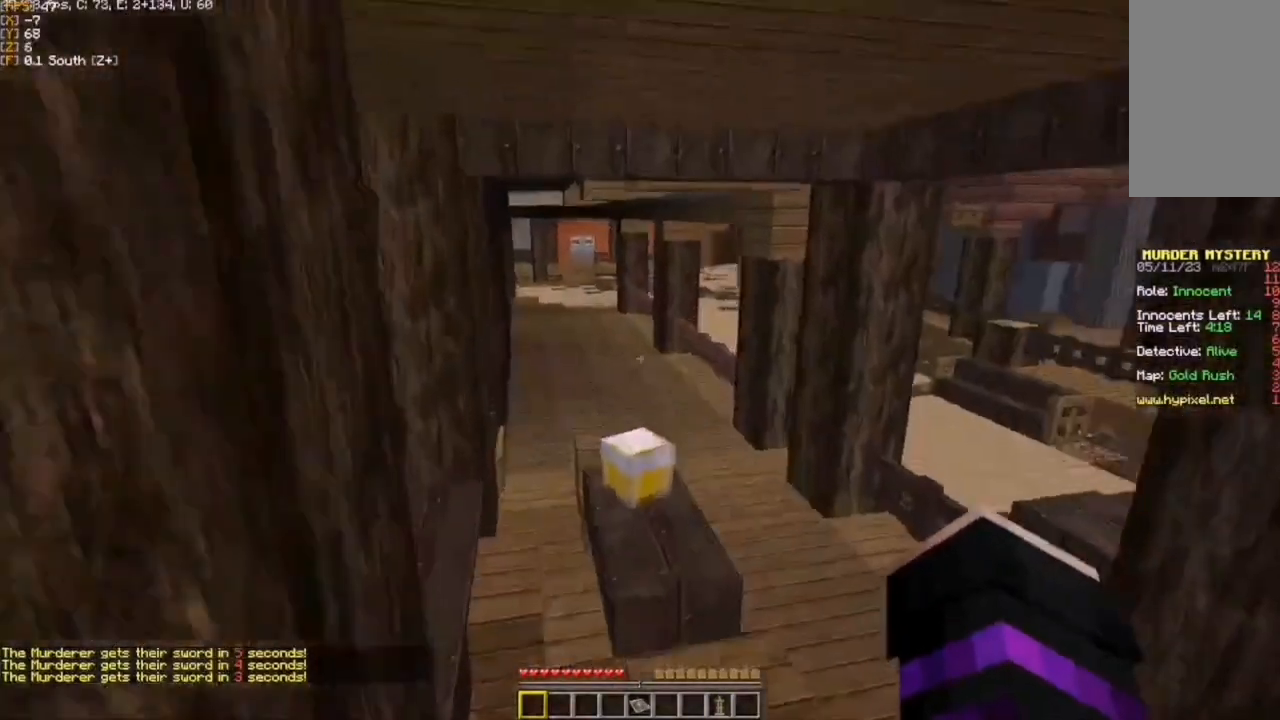
{"keys": ["a", "w"], "mouse": [], "events": [[483, "a", "down"]]}
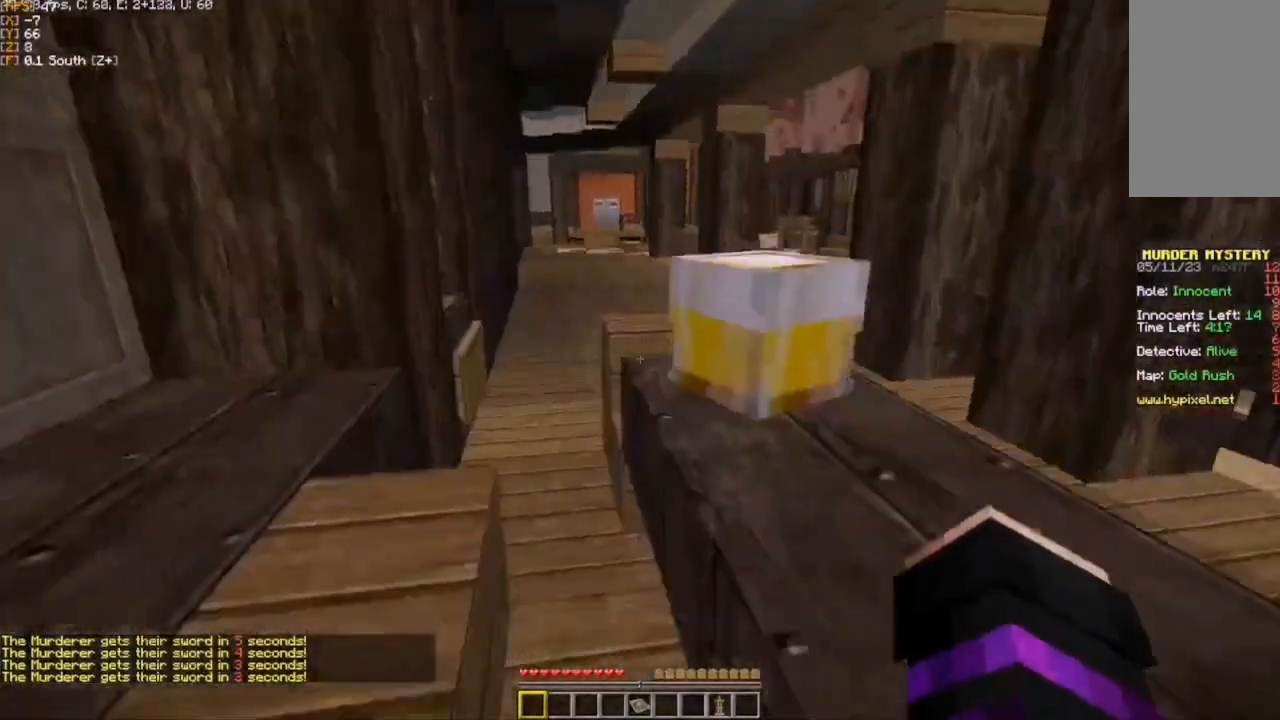
{"keys": ["w"], "mouse": [], "events": [[117, "a", "up"]]}
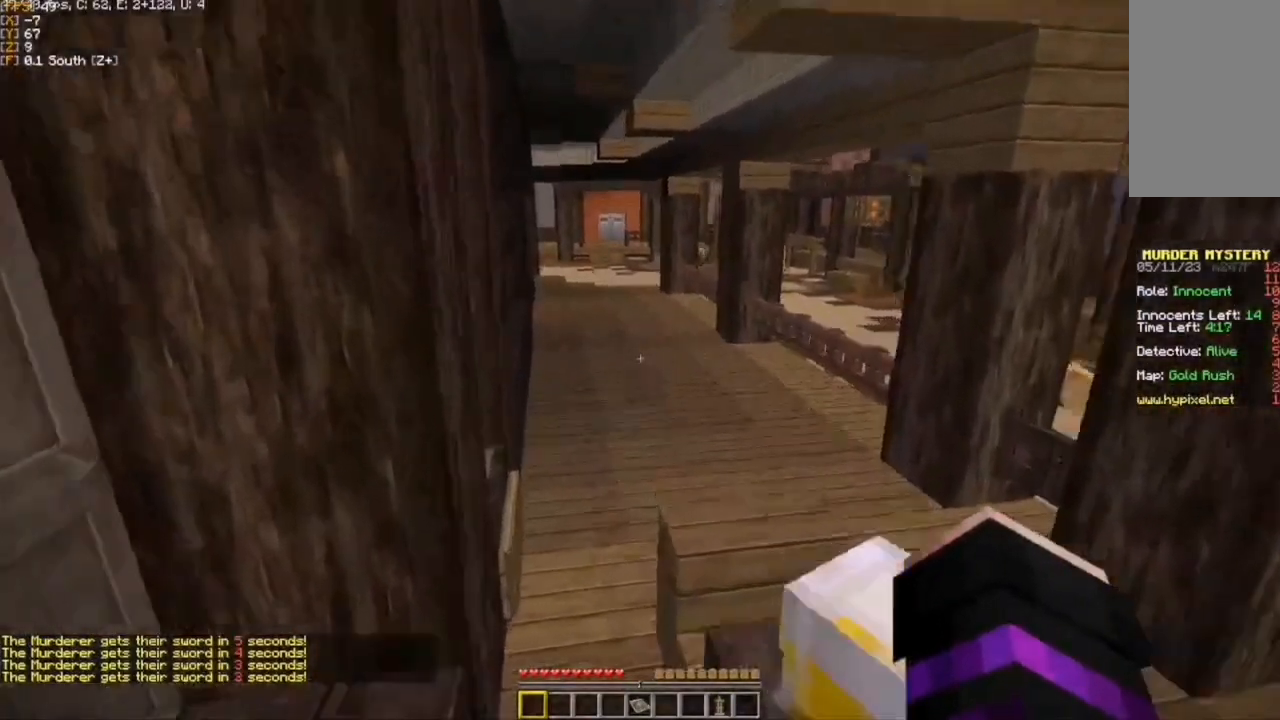
{"keys": ["w"], "mouse": [], "events": []}
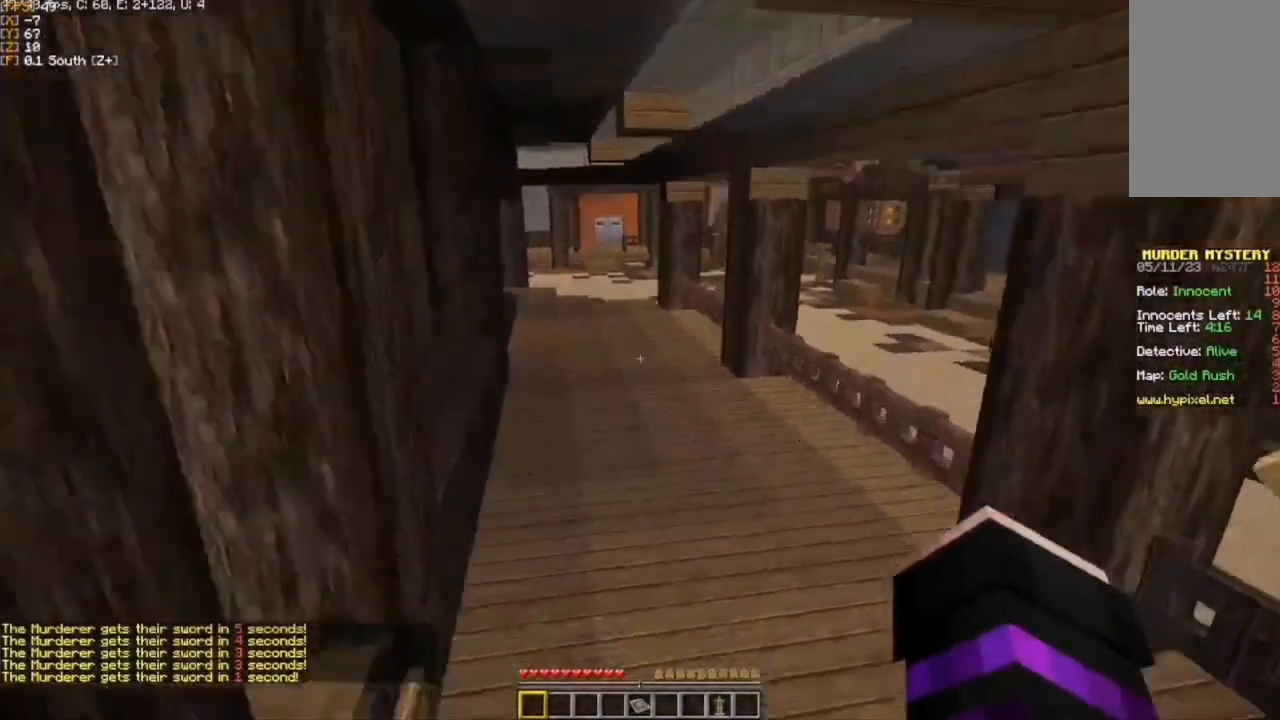
{"keys": ["w"], "mouse": [], "events": []}
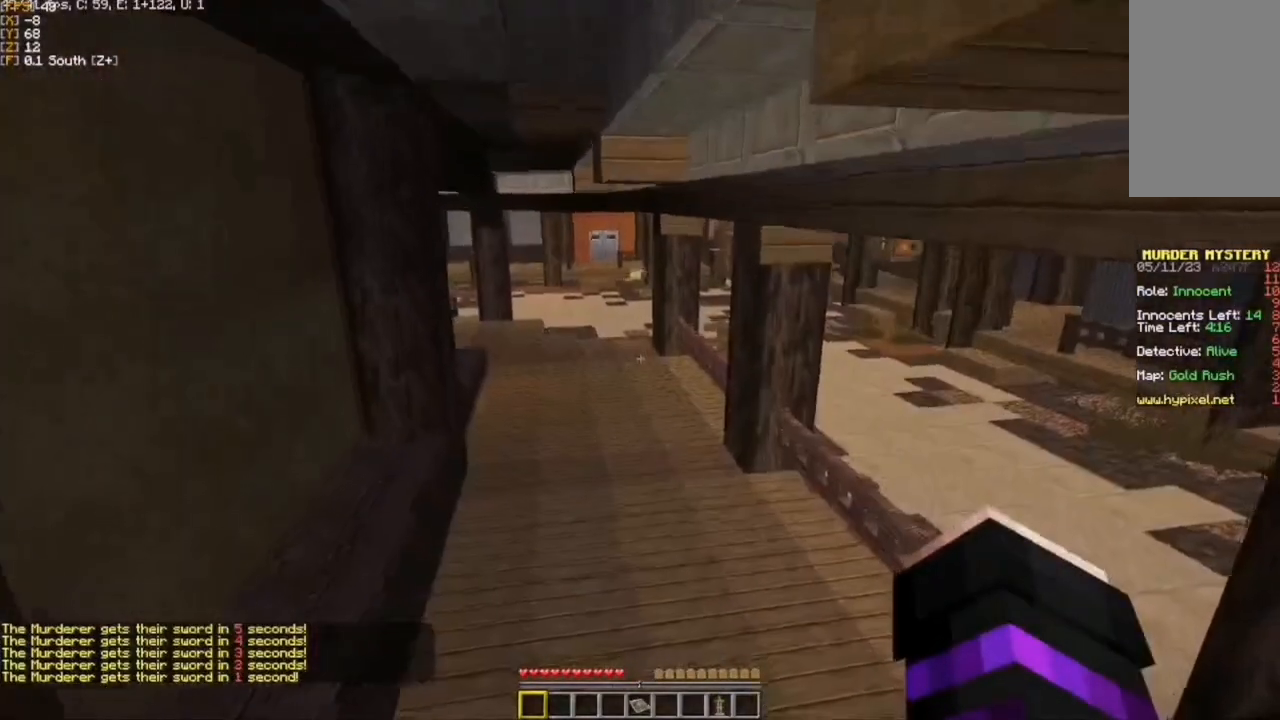
{"keys": ["w"], "mouse": [], "events": []}
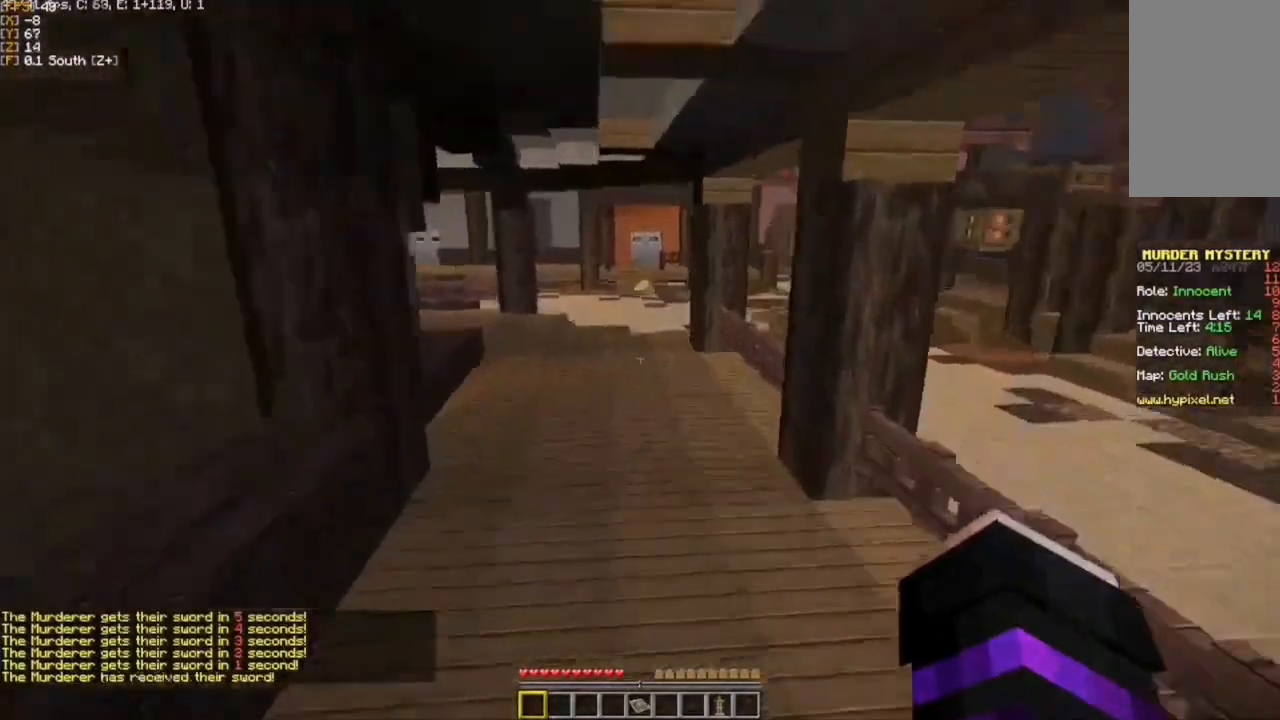
{"keys": ["w"], "mouse": [], "events": []}
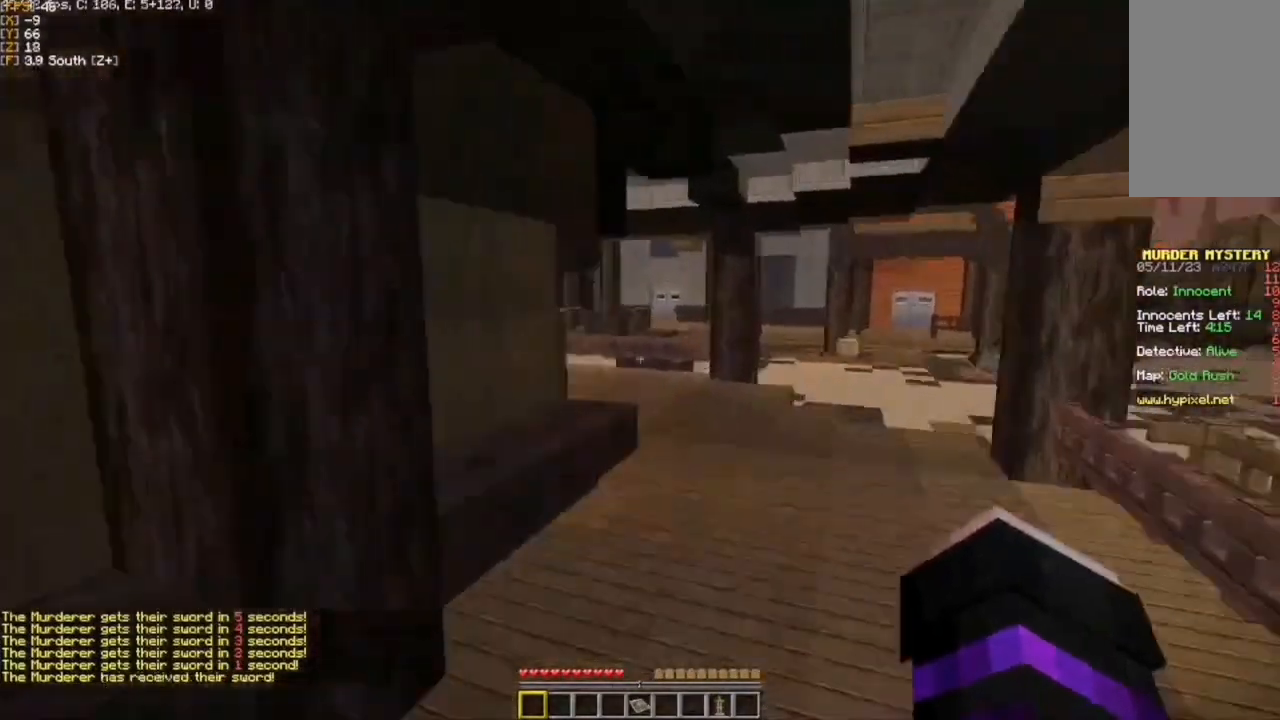
{"keys": ["w"], "mouse": [], "events": []}
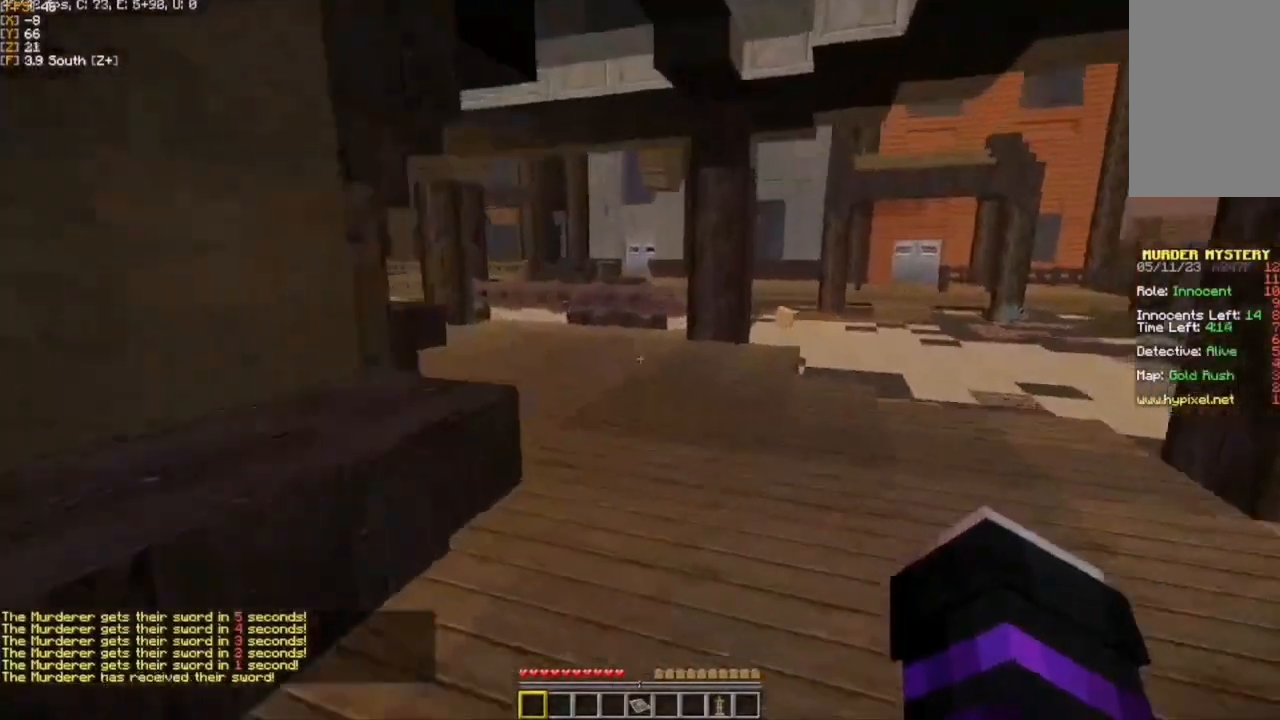
{"keys": ["w"], "mouse": [], "events": []}
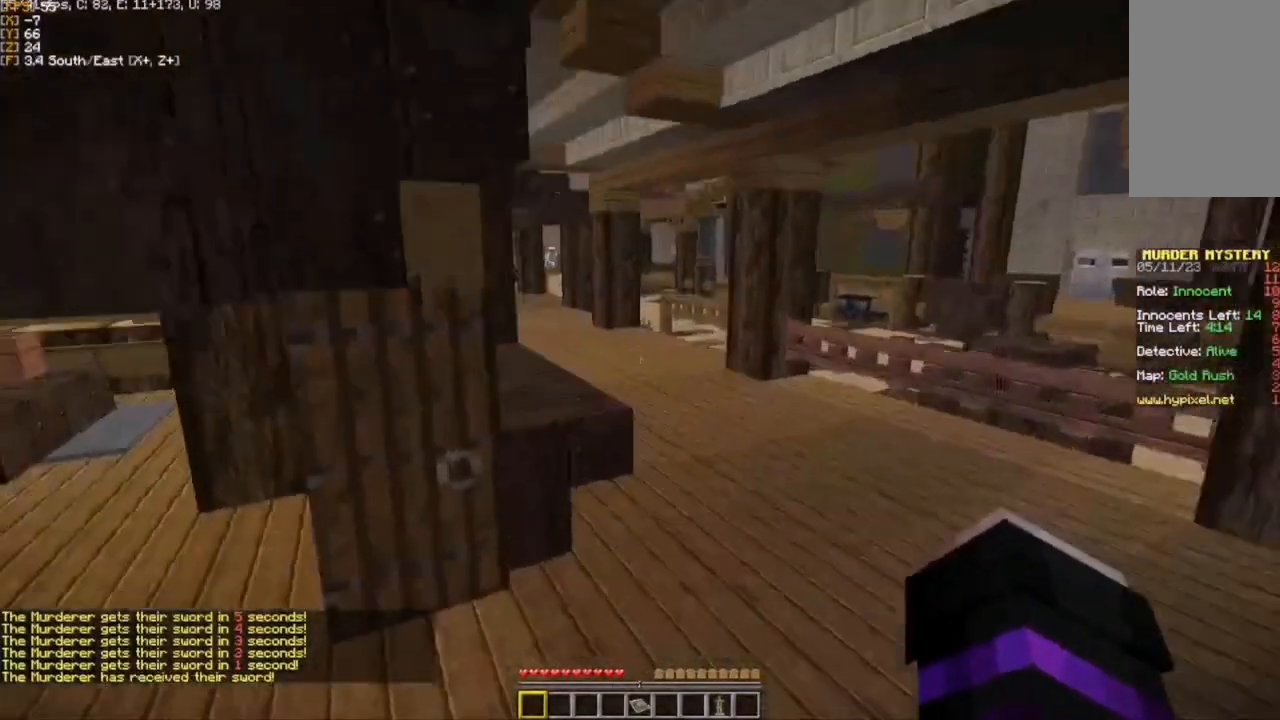
{"keys": ["w"], "mouse": [], "events": []}
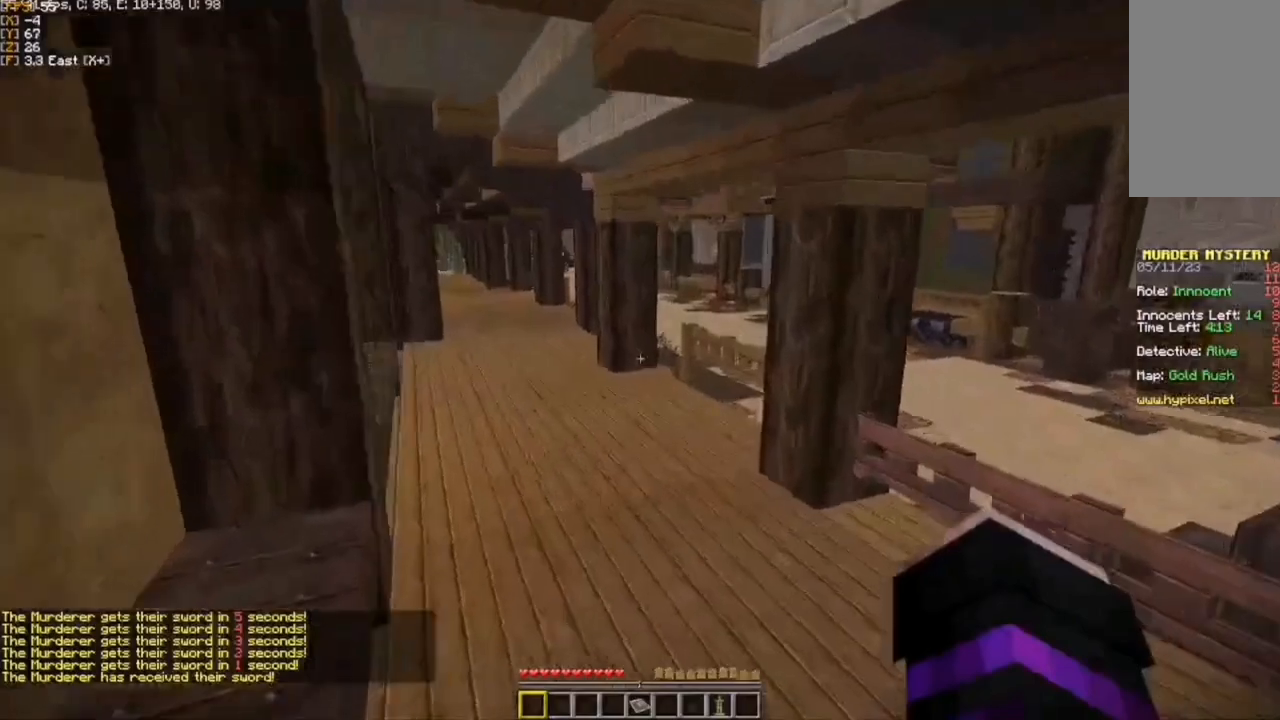
{"keys": ["w"], "mouse": [], "events": [[167, "a", "down"], [350, "a", "up"]]}
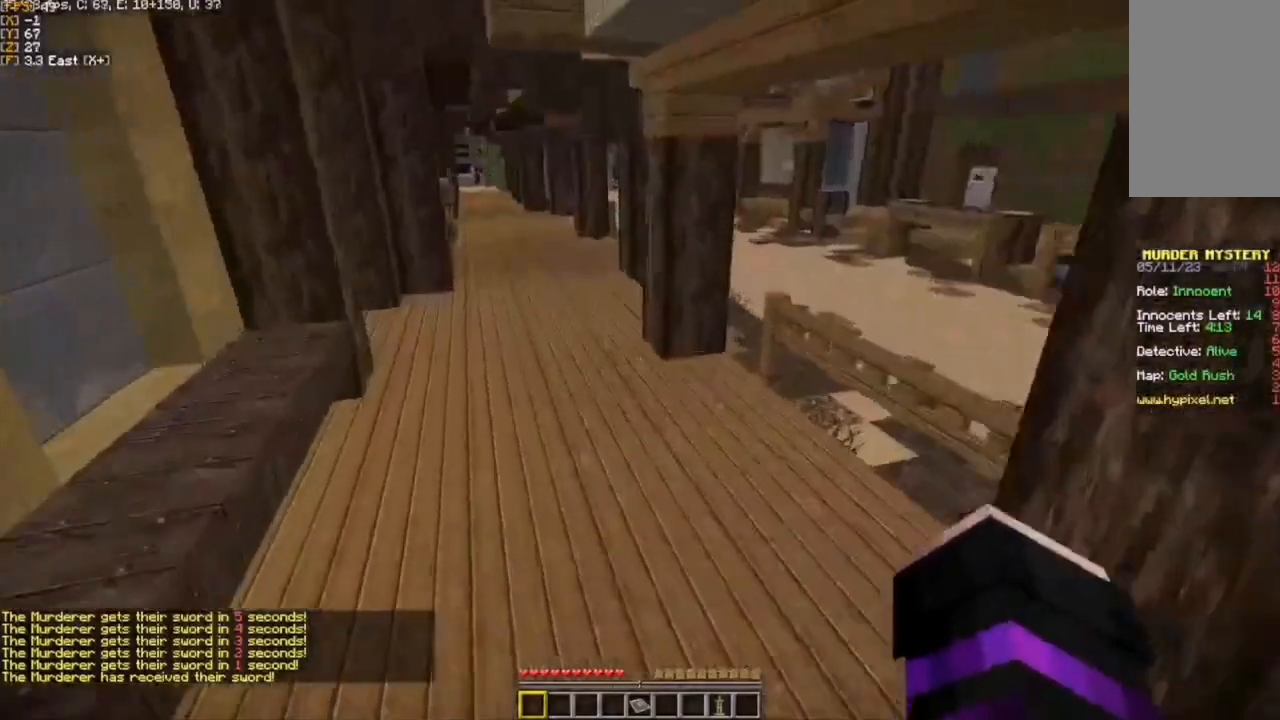
{"keys": ["w"], "mouse": [], "events": []}
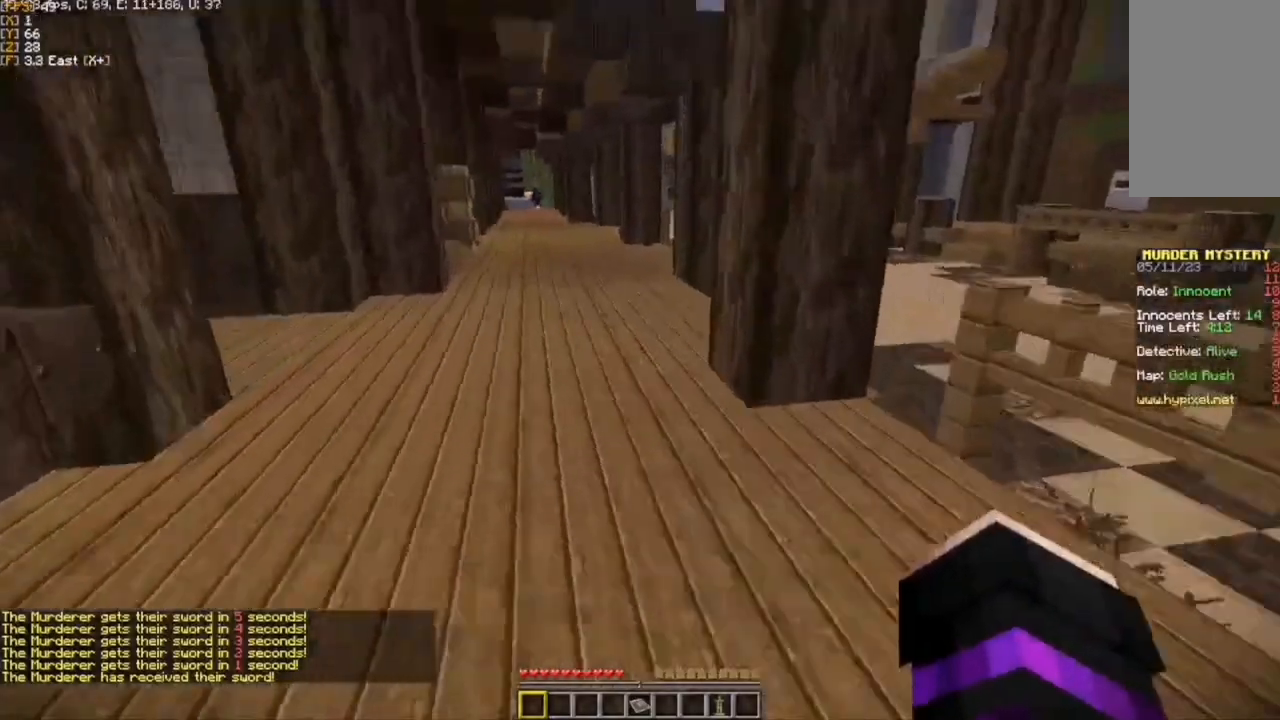
{"keys": ["w"], "mouse": [], "events": [[217, "a", "down"], [350, "a", "up"]]}